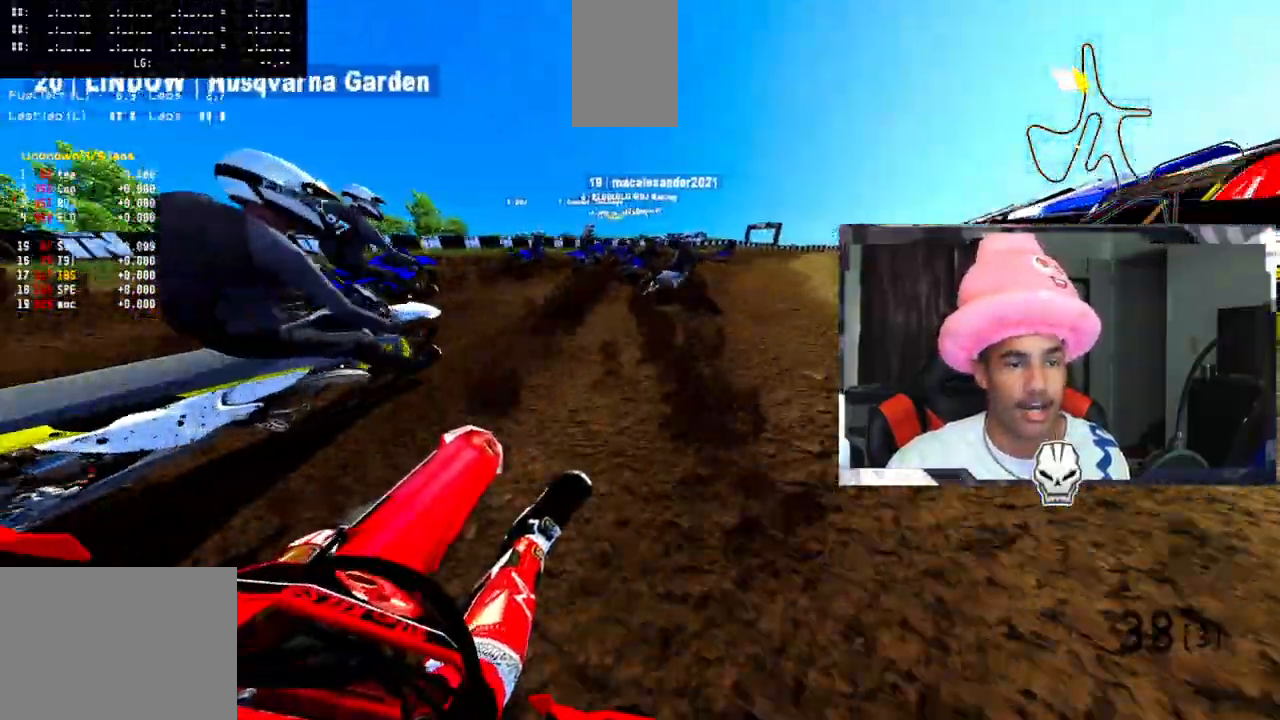
Gameplay with a controller (PlayStation layout); each line is a JSON object with the inputs held at the frame after it. "events" lists button and stick changes between this image and that frame as [ms after this image, input, new state], when the widget could be followed in between. Not read: R1.
{"buttons": ["R2"], "left_stick": "up-right", "right_stick": "up-left", "events": [[50, "R2", "up"], [150, "R2", "down"], [233, "R2", "up"], [300, "R2", "down"], [300, "left_stick", "up-right"]]}
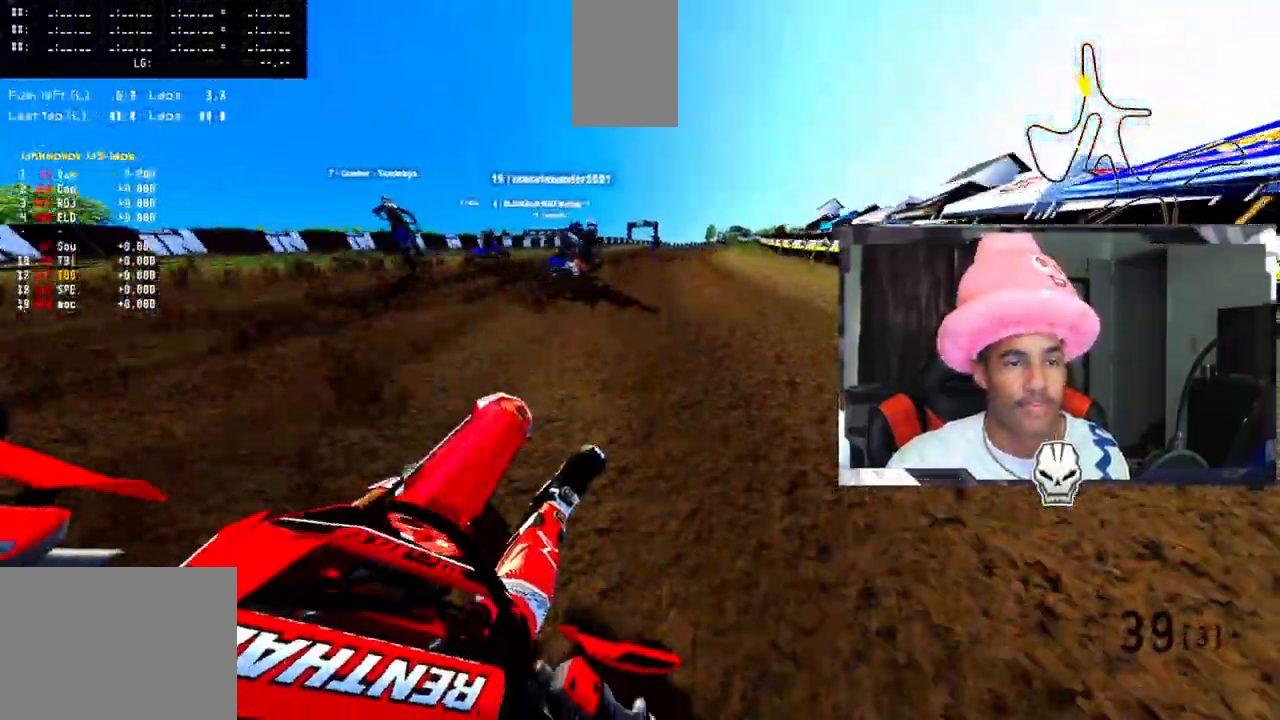
{"buttons": ["R2"], "left_stick": "up-right", "right_stick": "up-left", "events": []}
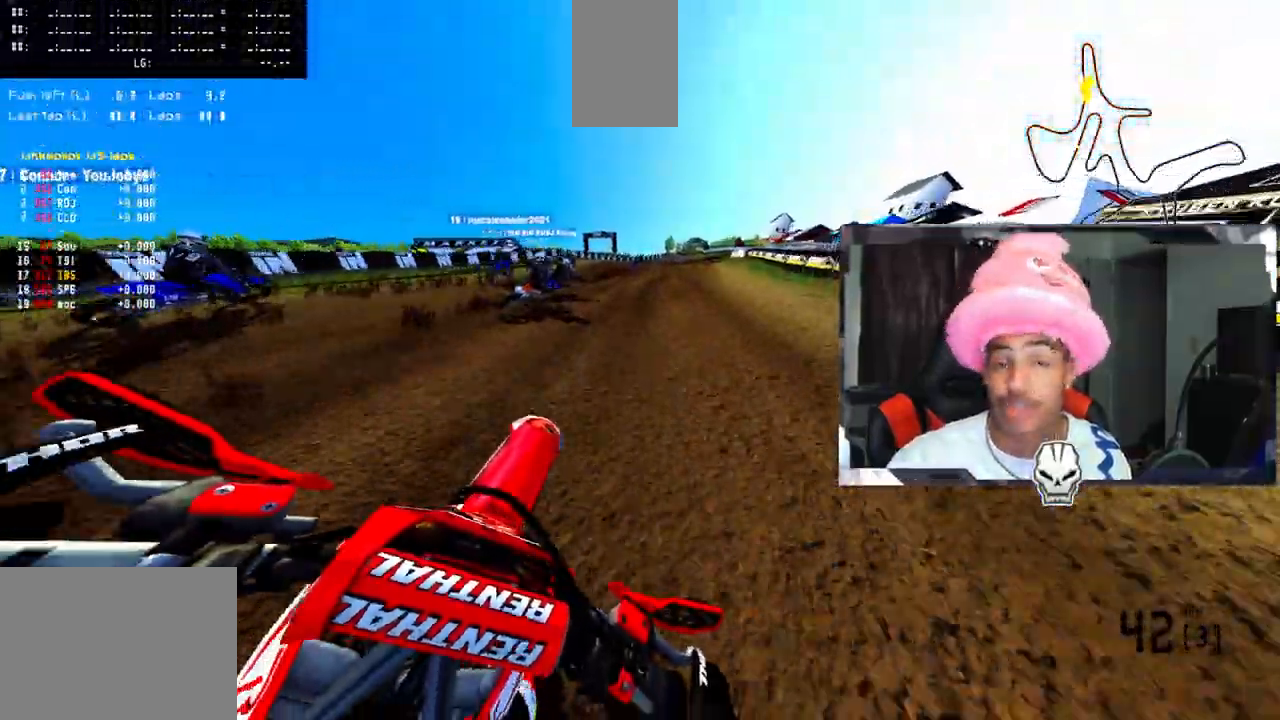
{"buttons": ["R2"], "left_stick": "up-right", "right_stick": "up-left", "events": []}
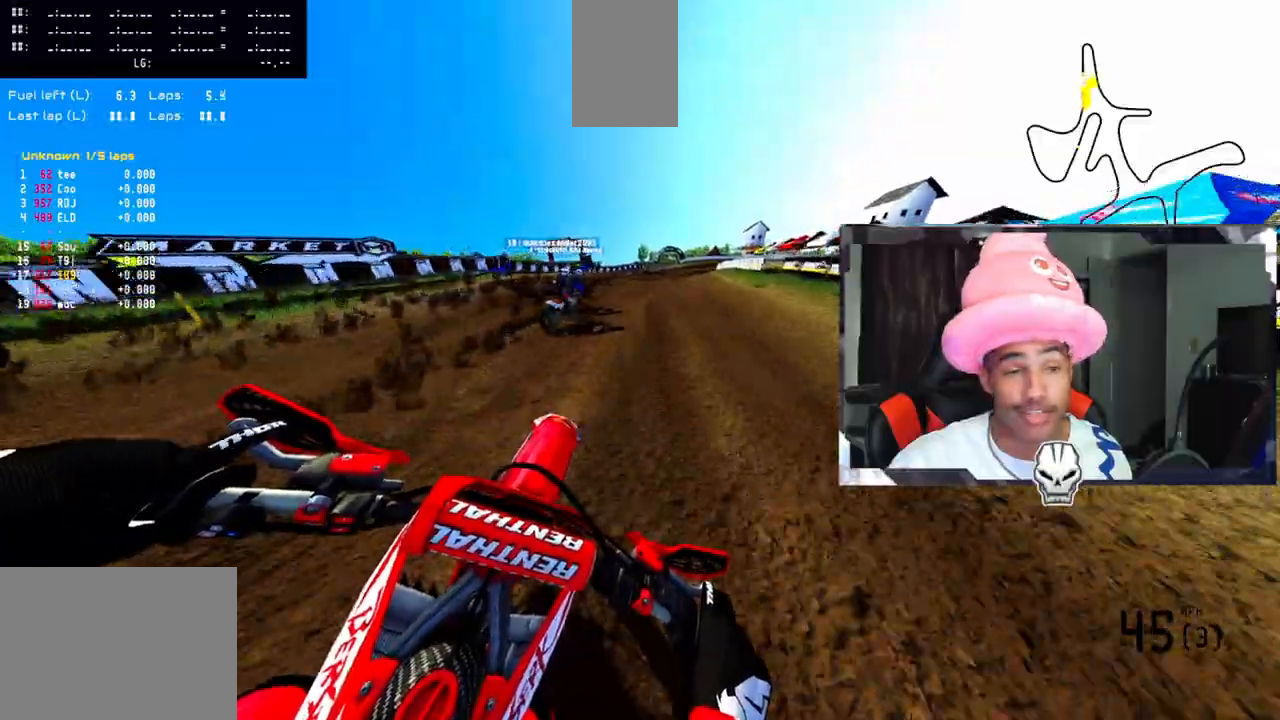
{"buttons": ["R2"], "left_stick": "up-right", "right_stick": "up-left", "events": []}
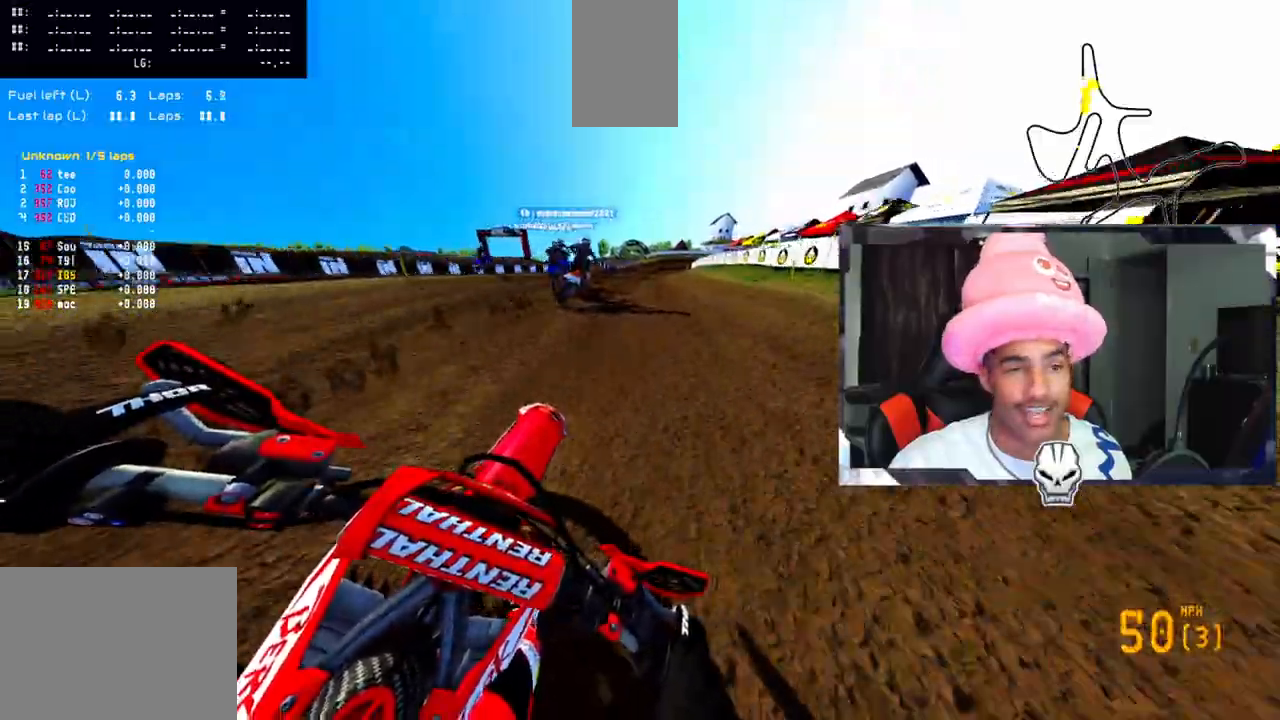
{"buttons": ["R2"], "left_stick": "up-right", "right_stick": "up-left", "events": []}
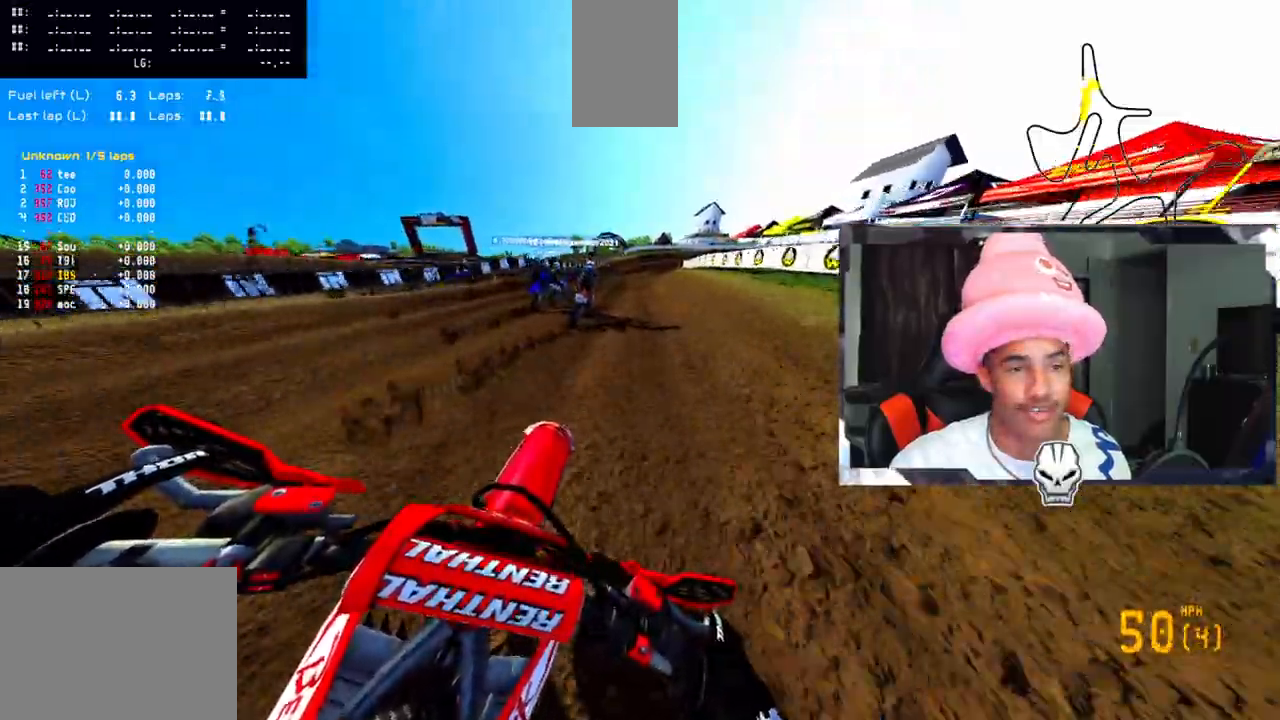
{"buttons": ["R2"], "left_stick": "up-right", "right_stick": "up-left", "events": []}
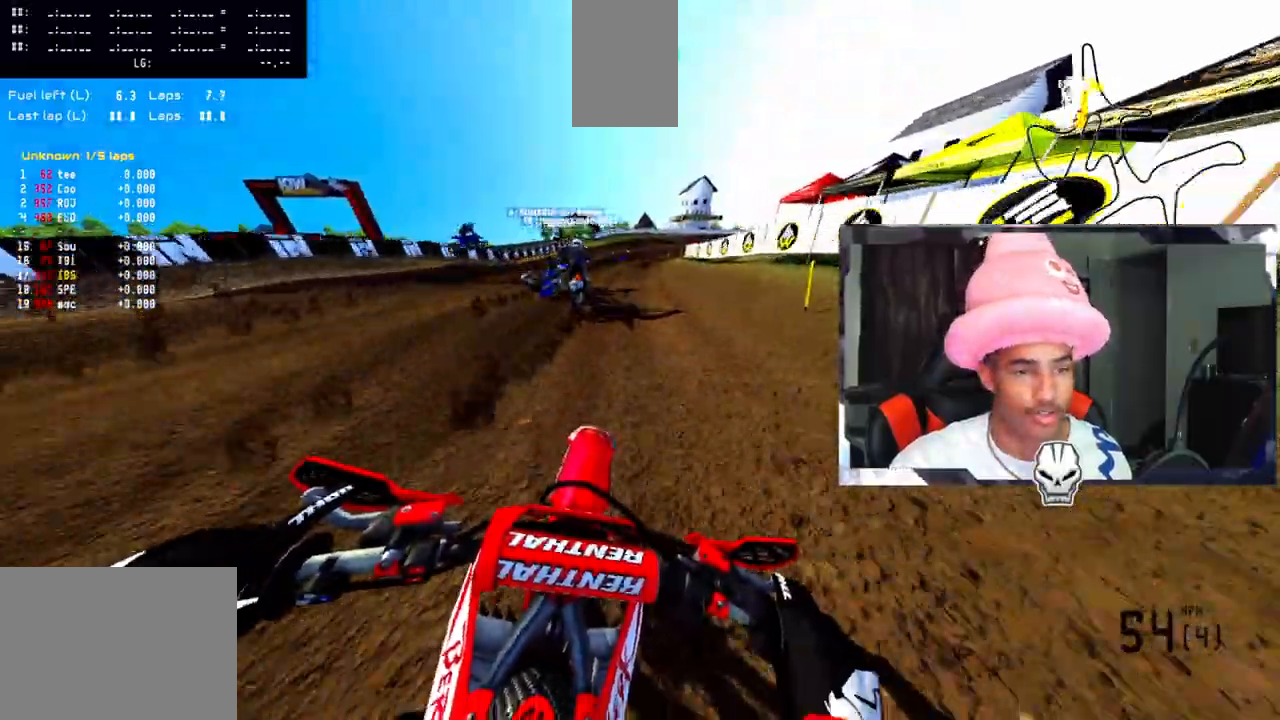
{"buttons": [], "left_stick": "up", "right_stick": "up-left", "events": [[33, "left_stick", "up"], [150, "R2", "up"]]}
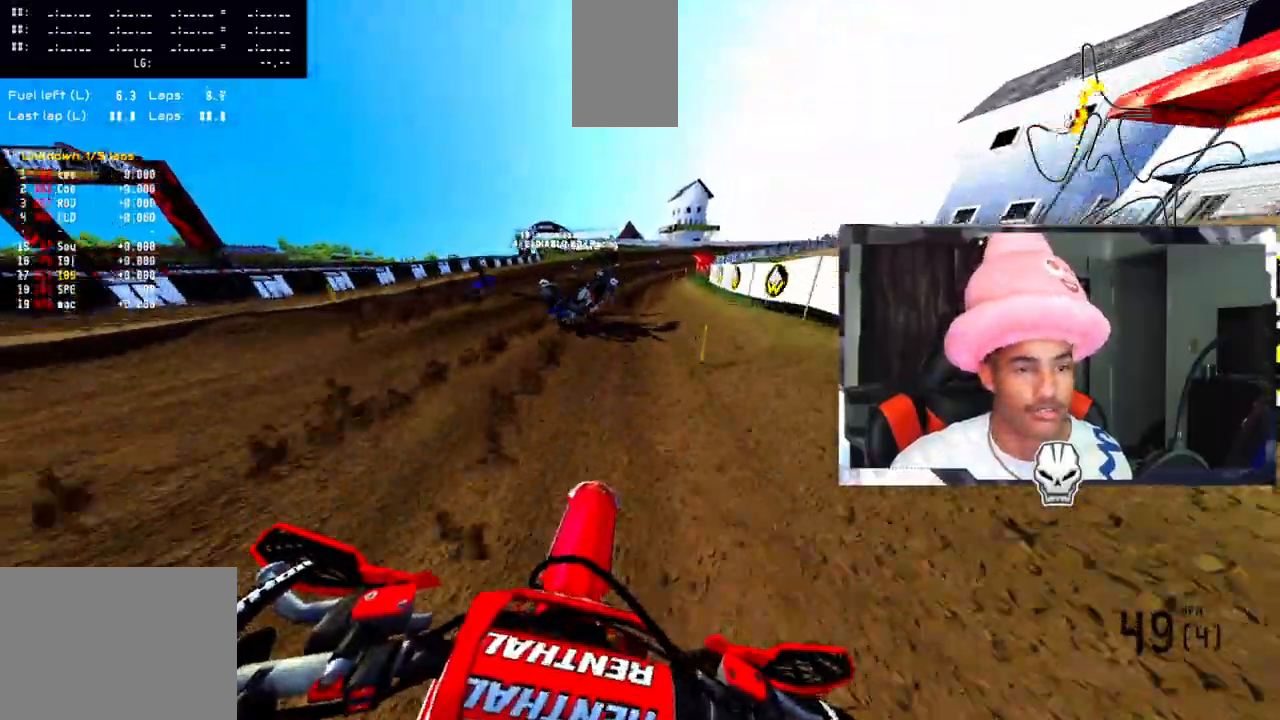
{"buttons": [], "left_stick": "up-right", "right_stick": "up", "events": [[133, "R2", "down"], [167, "left_stick", "up-right"], [250, "R2", "up"], [450, "right_stick", "up"]]}
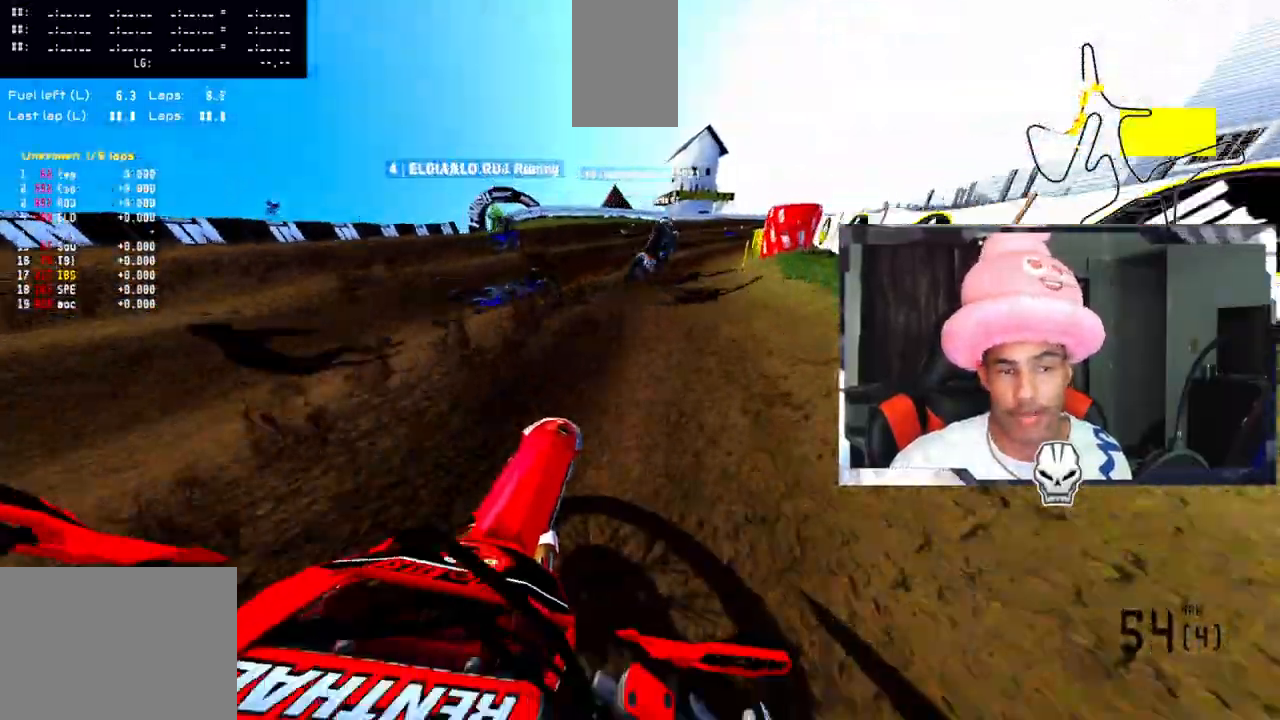
{"buttons": [], "left_stick": "up-right", "right_stick": "up", "events": [[133, "R2", "down"], [217, "R2", "up"], [300, "R2", "down"], [400, "R2", "up"]]}
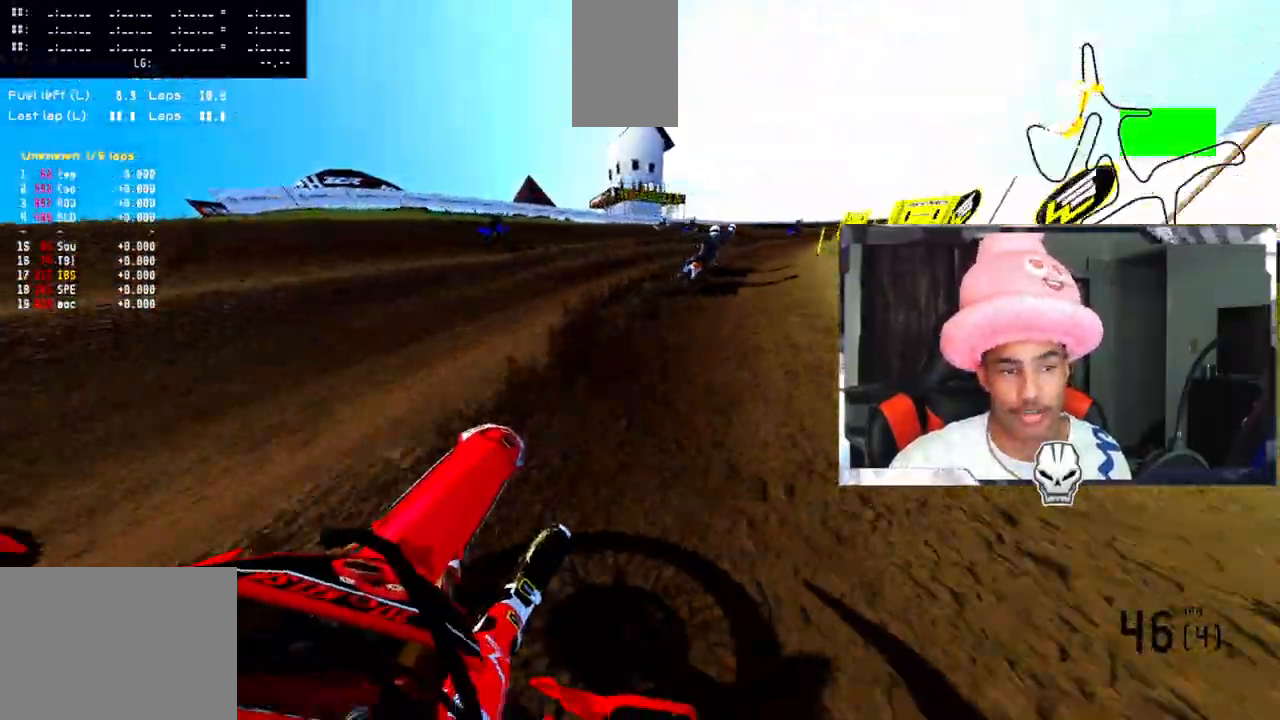
{"buttons": [], "left_stick": "up-right", "right_stick": "up", "events": [[50, "R2", "down"], [183, "R2", "up"], [250, "R2", "down"], [333, "R2", "up"], [400, "R2", "down"], [500, "R2", "up"]]}
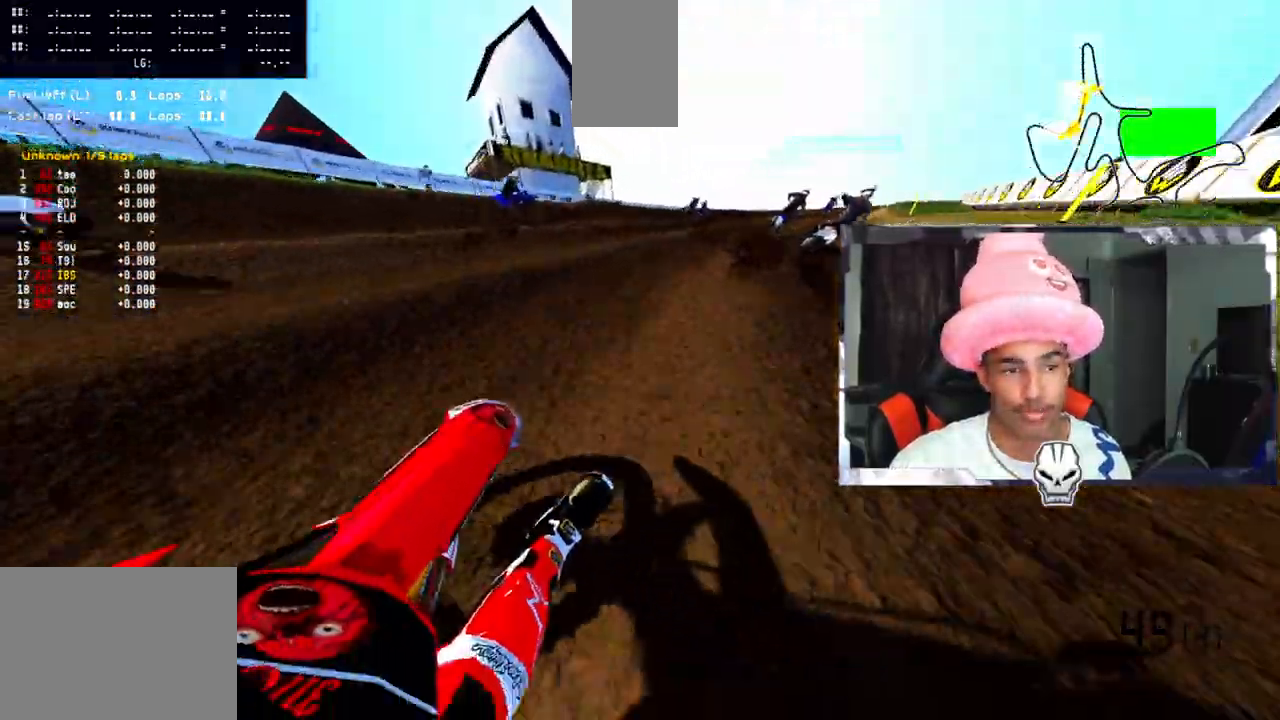
{"buttons": ["R2"], "left_stick": "up-right", "right_stick": "up"}
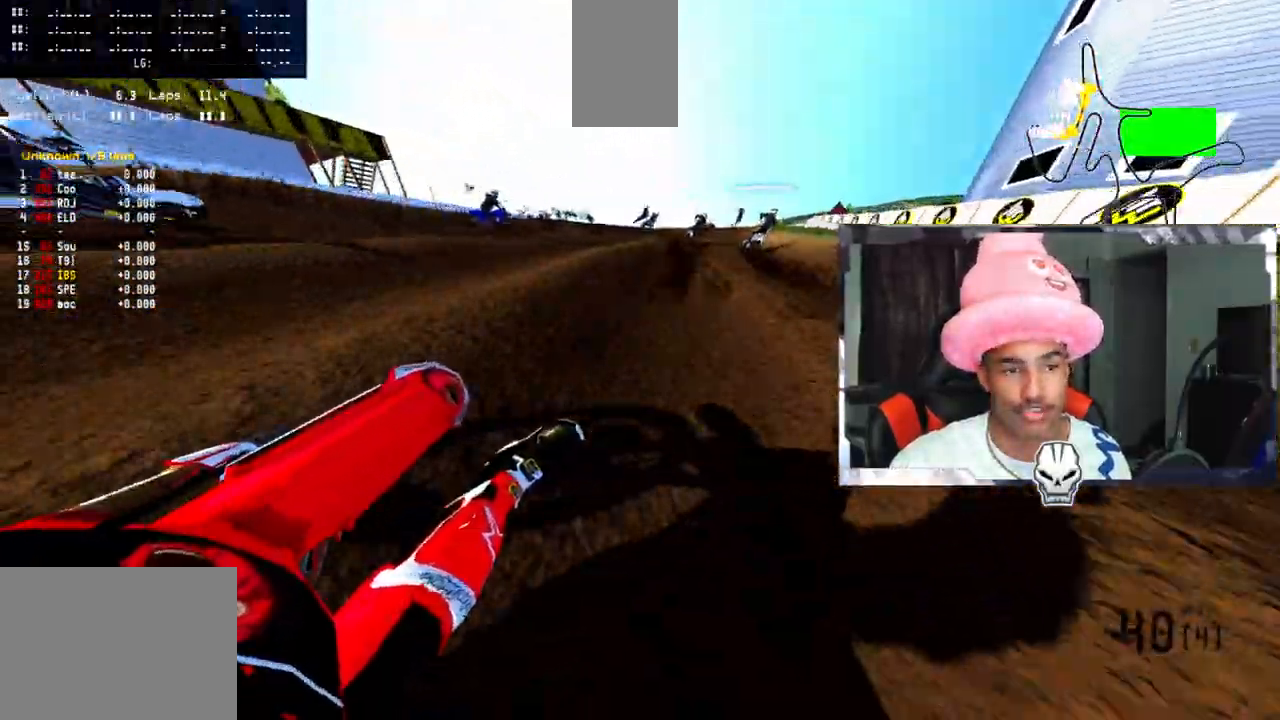
{"buttons": ["R2"], "left_stick": "up-right", "right_stick": "up"}
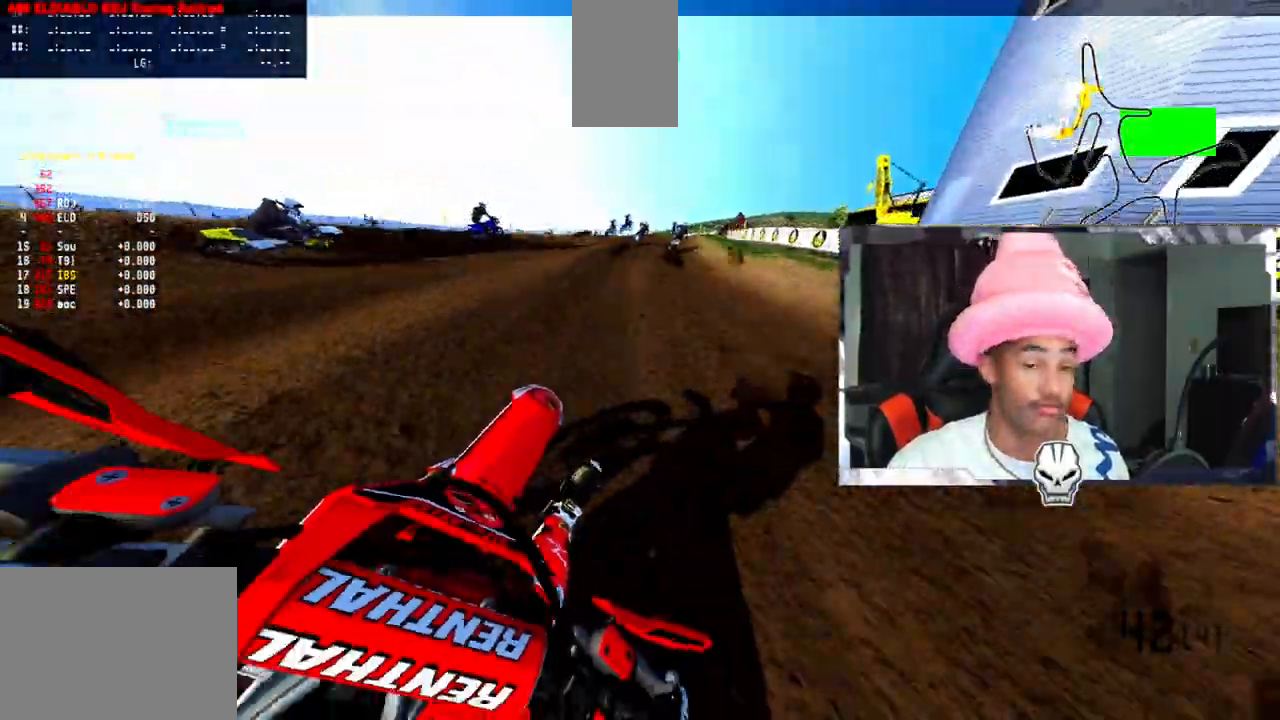
{"buttons": ["R2"], "left_stick": "up", "right_stick": "up", "events": [[67, "left_stick", "up"]]}
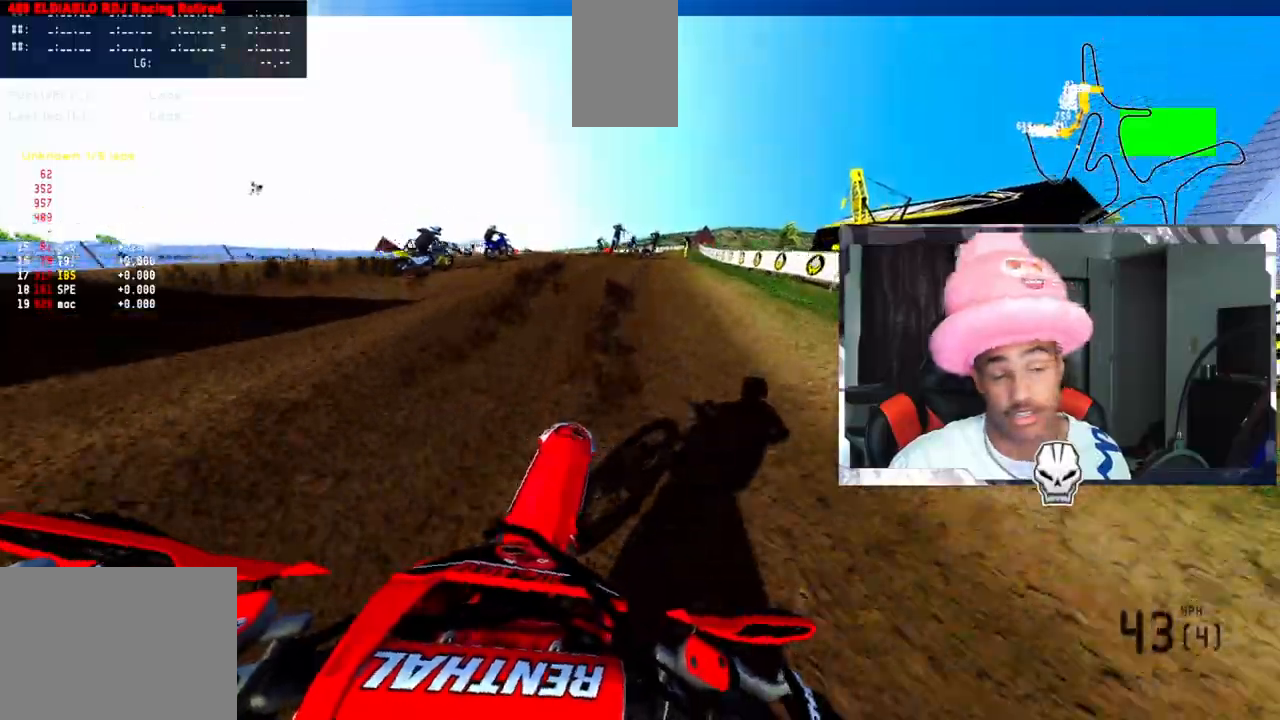
{"buttons": ["R2"], "left_stick": "up", "right_stick": "up", "events": []}
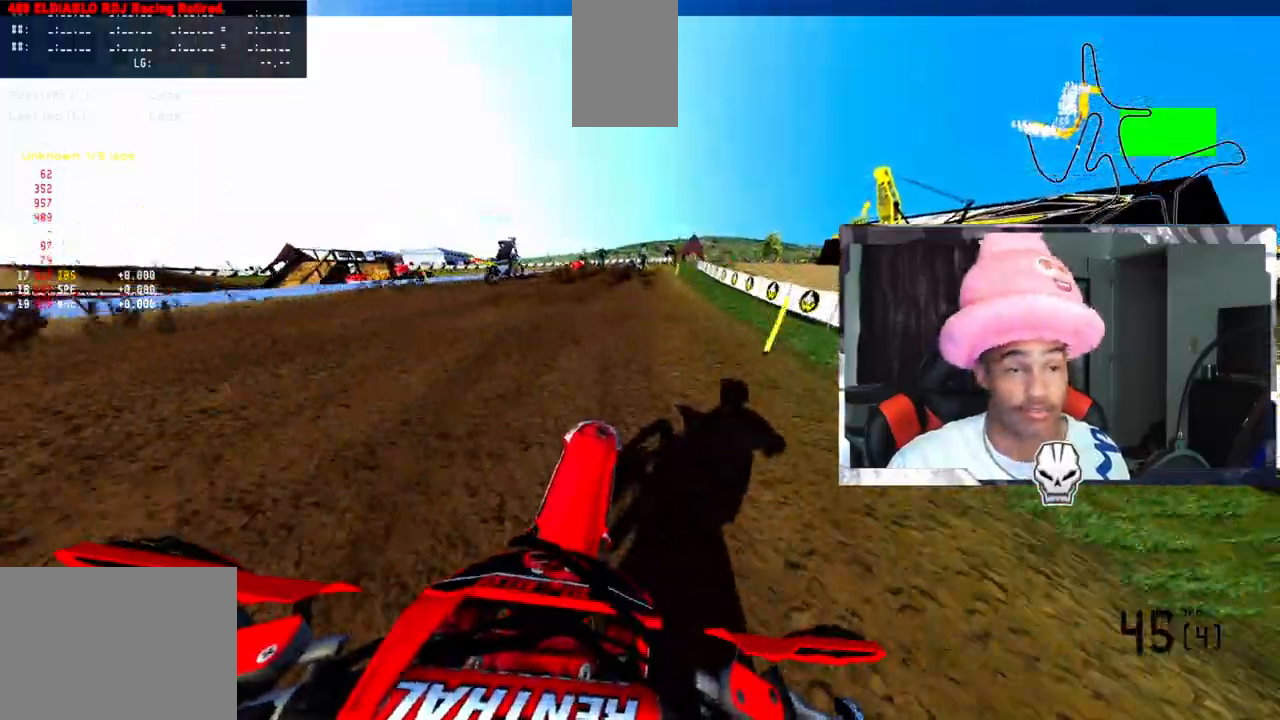
{"buttons": ["R2"], "left_stick": "up", "right_stick": "up", "events": []}
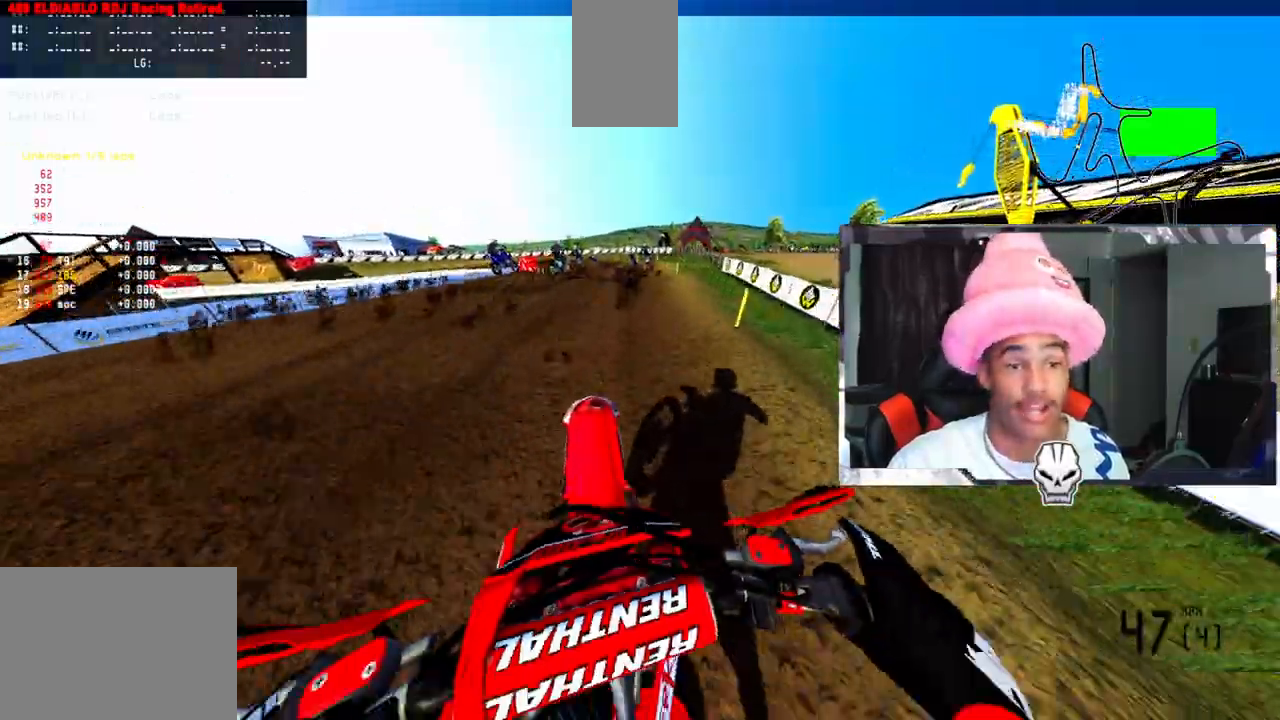
{"buttons": [], "left_stick": "up", "right_stick": "up", "events": [[450, "R2", "up"]]}
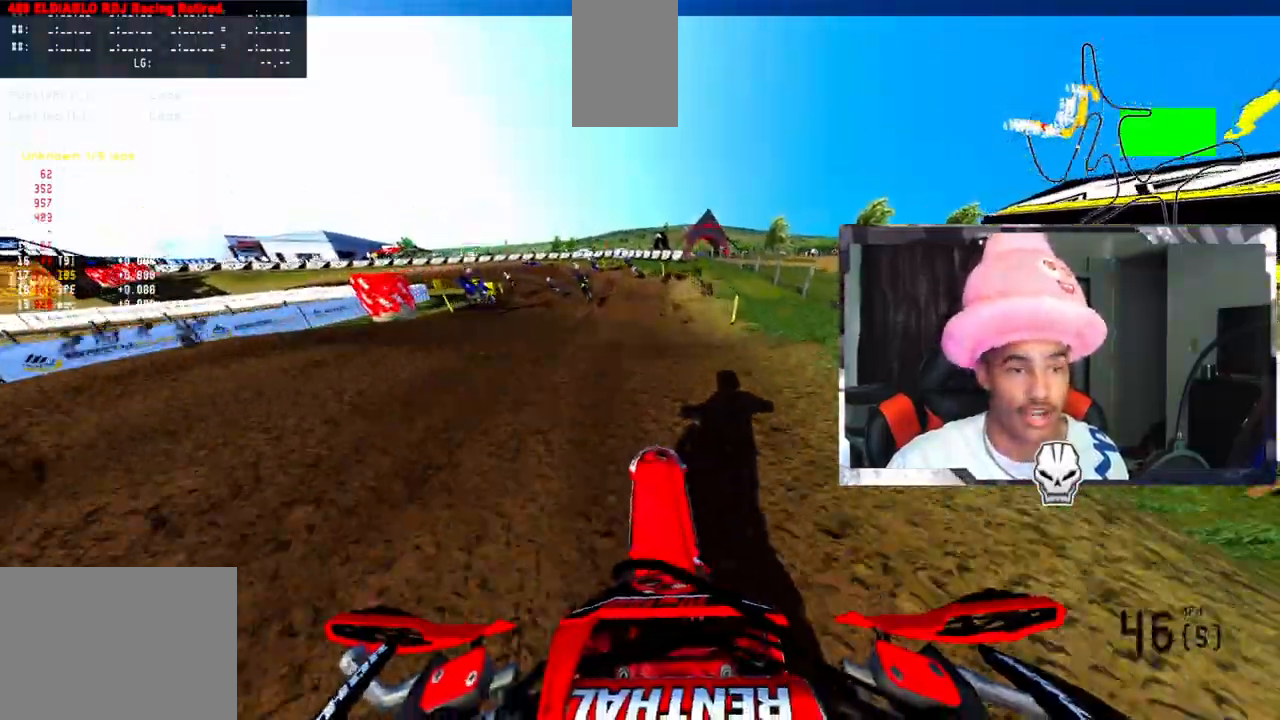
{"buttons": ["R2"], "left_stick": "up-left", "right_stick": "up", "events": [[117, "R2", "down"], [200, "left_stick", "up-left"], [233, "R2", "up"], [450, "R2", "down"]]}
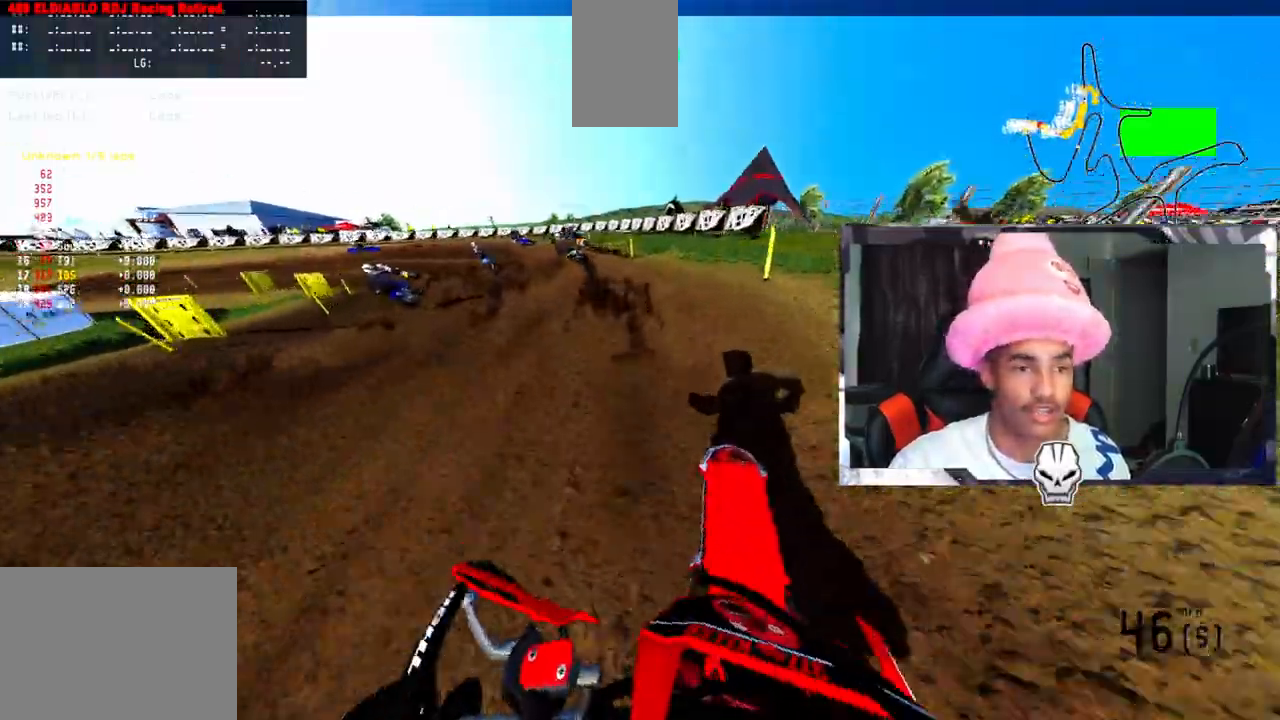
{"buttons": [], "left_stick": "up-left", "right_stick": "up", "events": [[33, "R2", "up"]]}
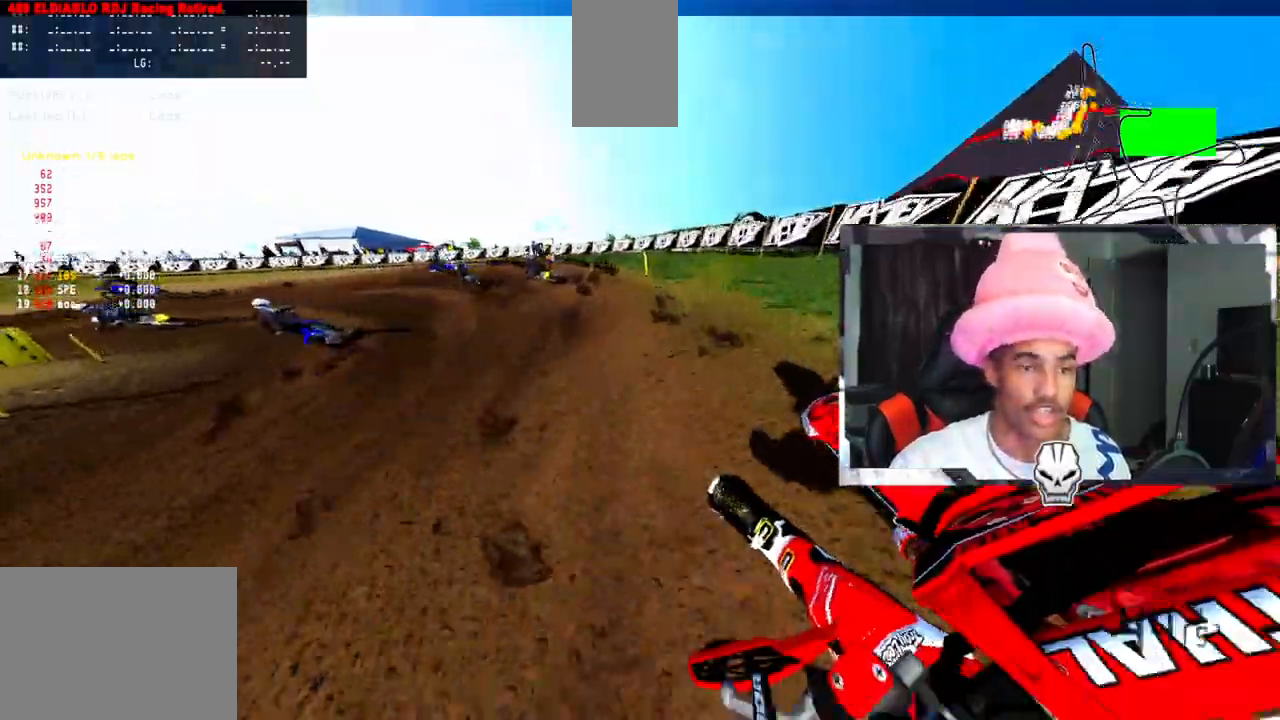
{"buttons": [], "left_stick": "up-left", "right_stick": "up", "events": []}
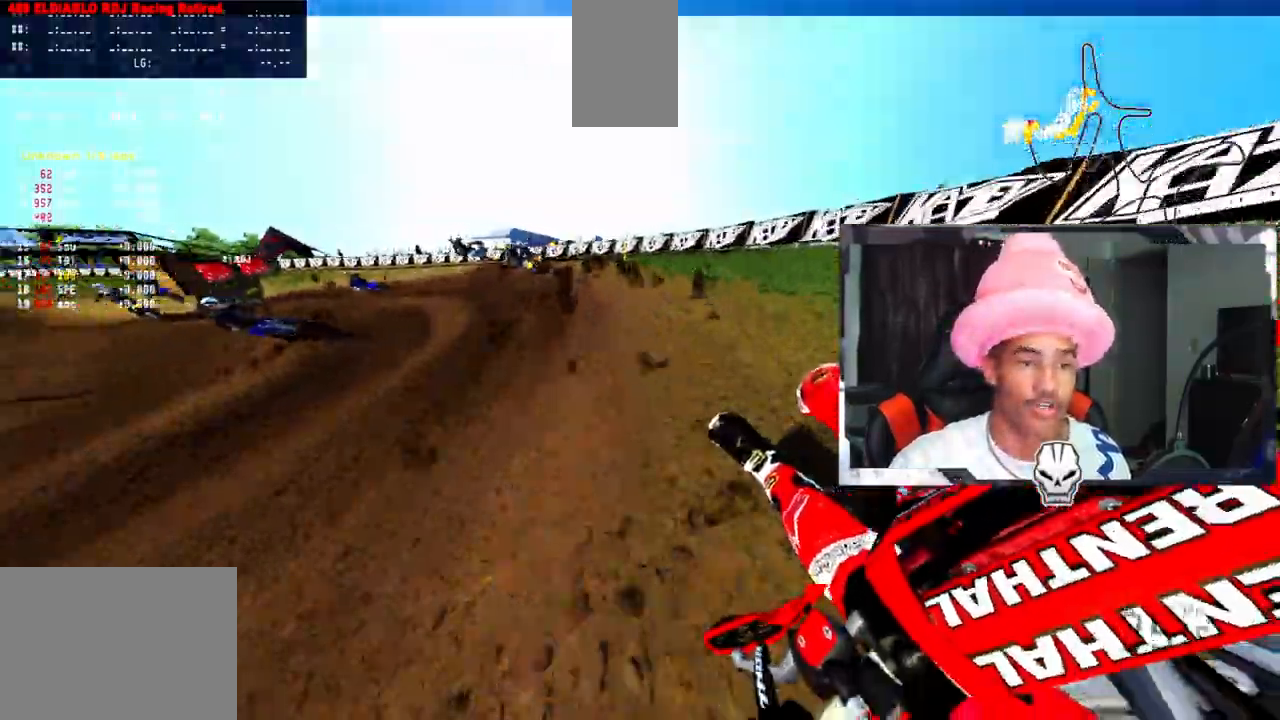
{"buttons": ["R2"], "left_stick": "up-left", "right_stick": "up", "events": [[283, "R2", "down"]]}
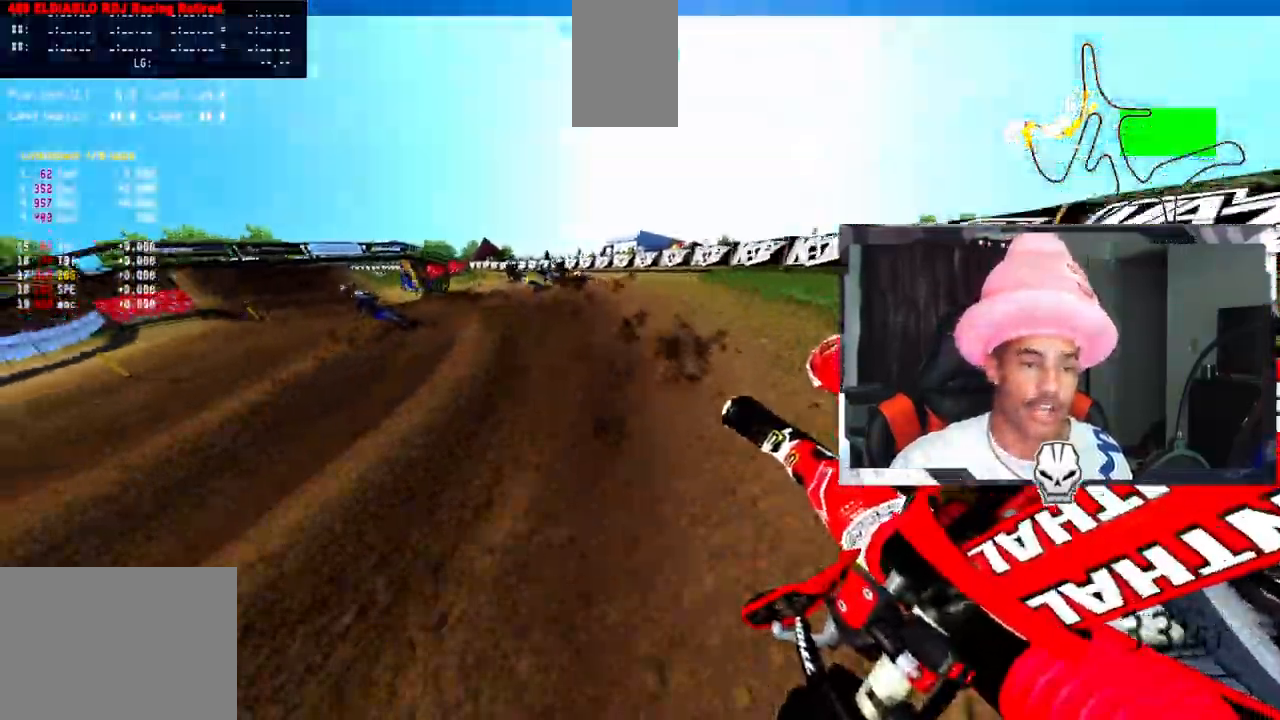
{"buttons": ["R2"], "left_stick": "up-left", "right_stick": "up", "events": []}
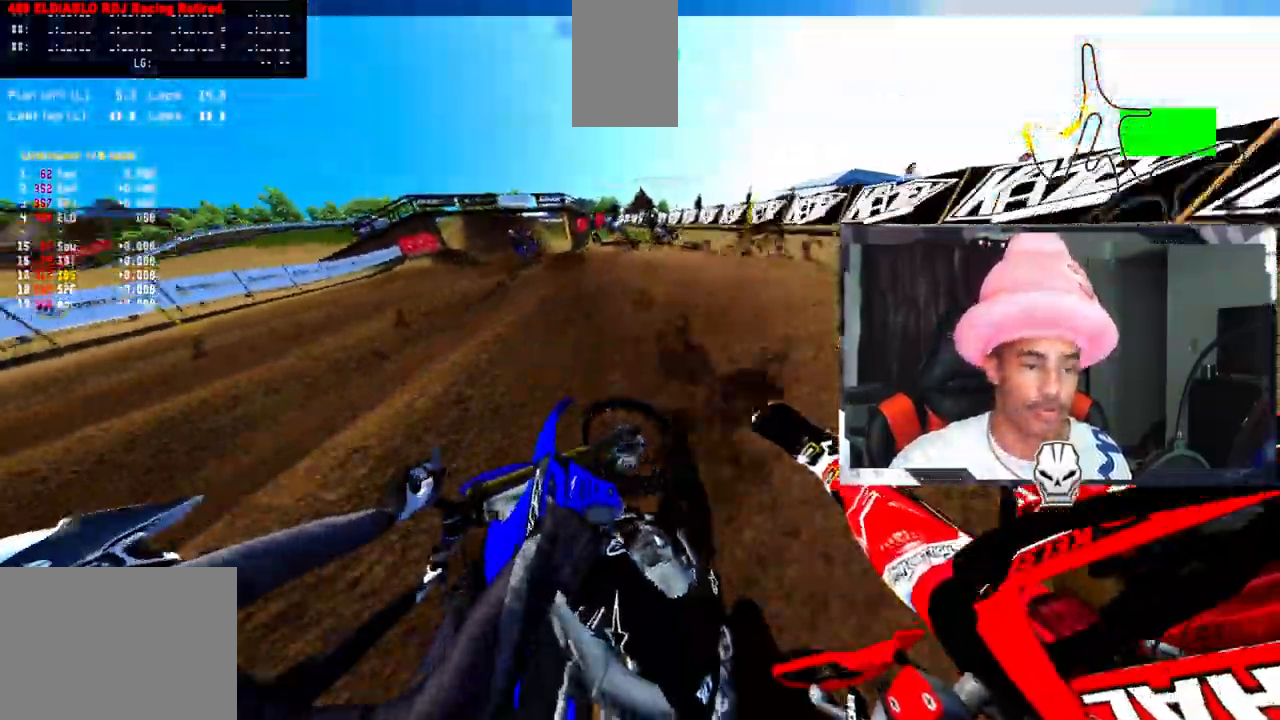
{"buttons": ["R2"], "left_stick": "up-right", "right_stick": "up", "events": [[317, "left_stick", "up-right"]]}
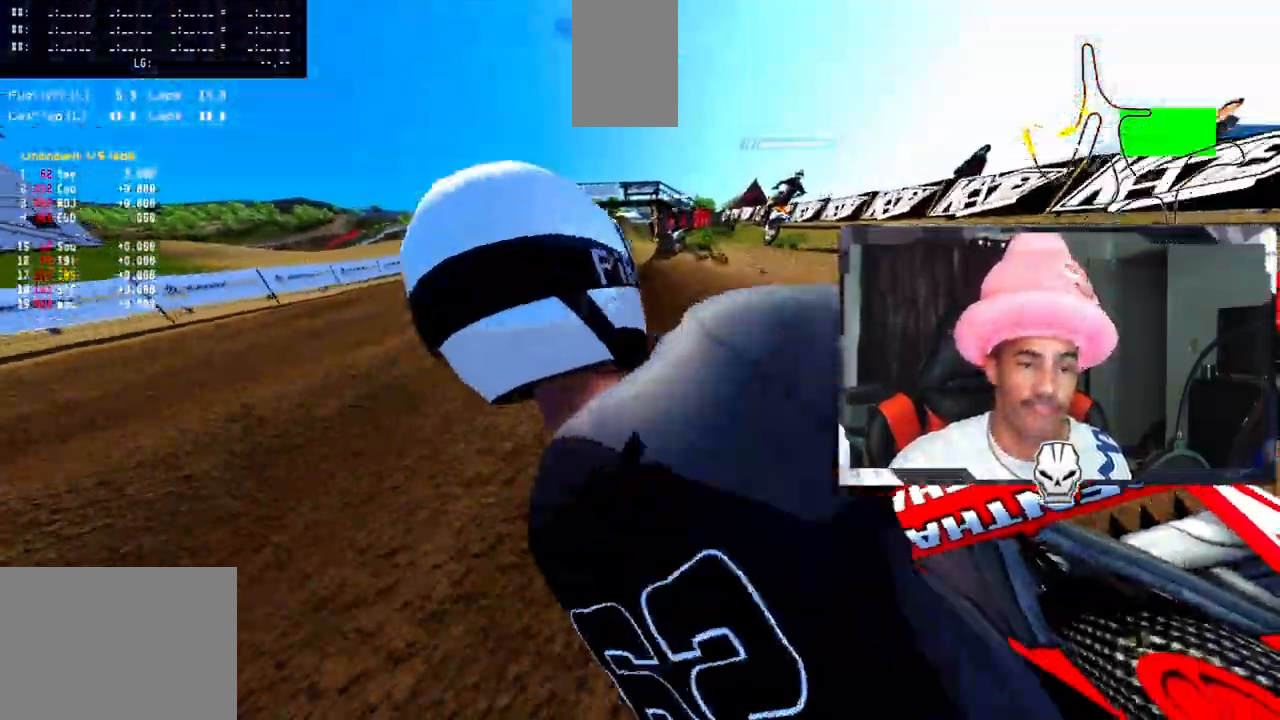
{"buttons": [], "left_stick": "center", "right_stick": "up", "events": [[33, "R2", "up"], [300, "R2", "down"], [433, "R2", "up"], [450, "left_stick", "center"]]}
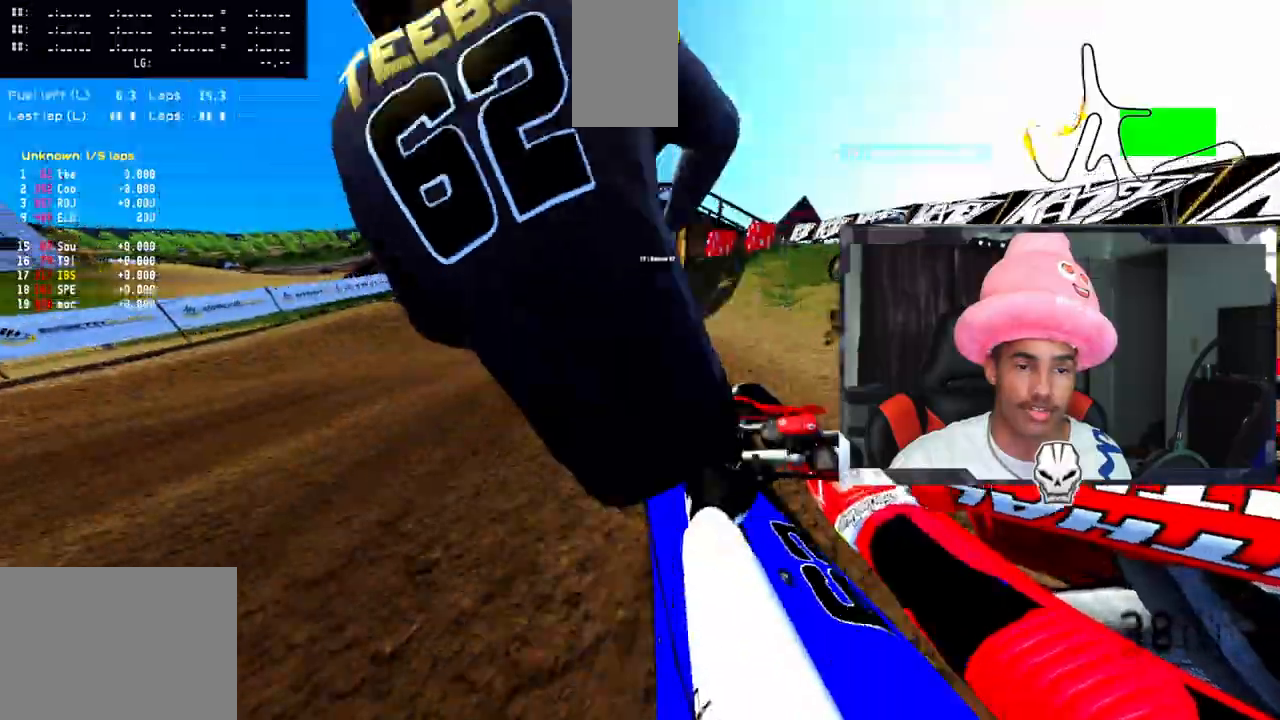
{"buttons": [], "left_stick": "right", "right_stick": "up", "events": [[100, "left_stick", "right"]]}
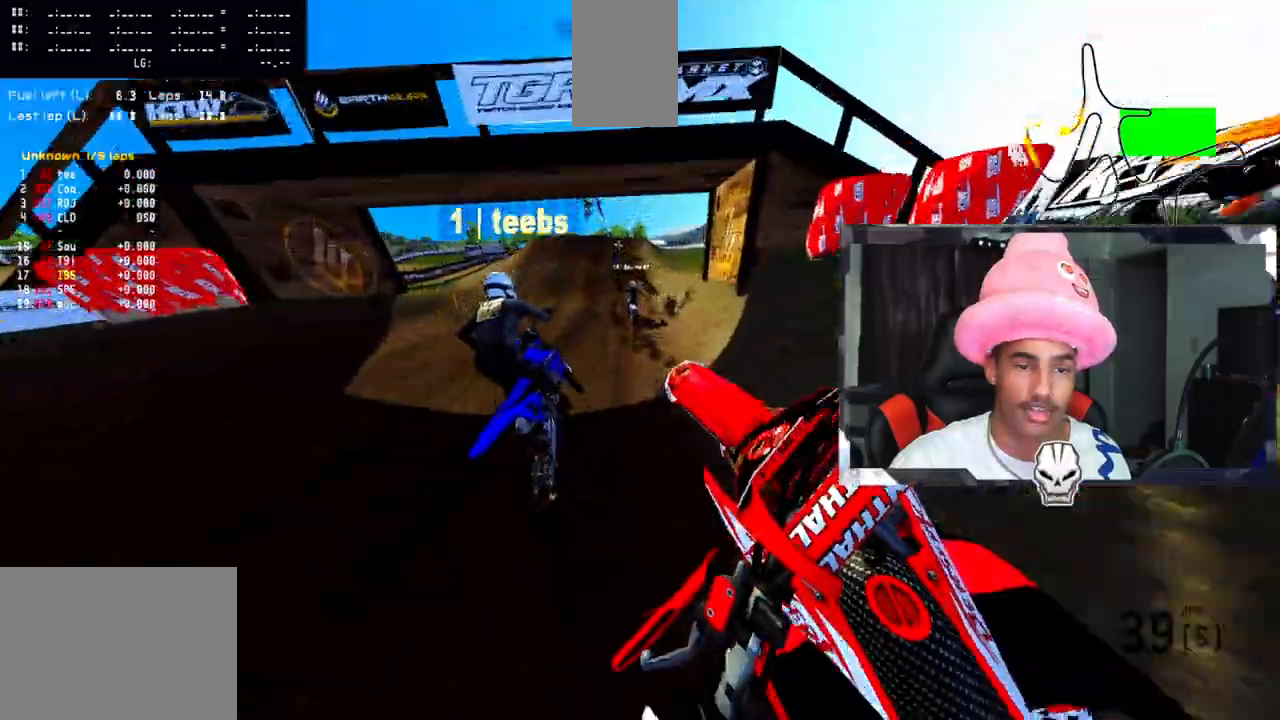
{"buttons": ["R2"], "left_stick": "center", "right_stick": "up", "events": [[167, "R2", "down"], [233, "left_stick", "center"], [383, "left_stick", "up-right"], [450, "left_stick", "center"]]}
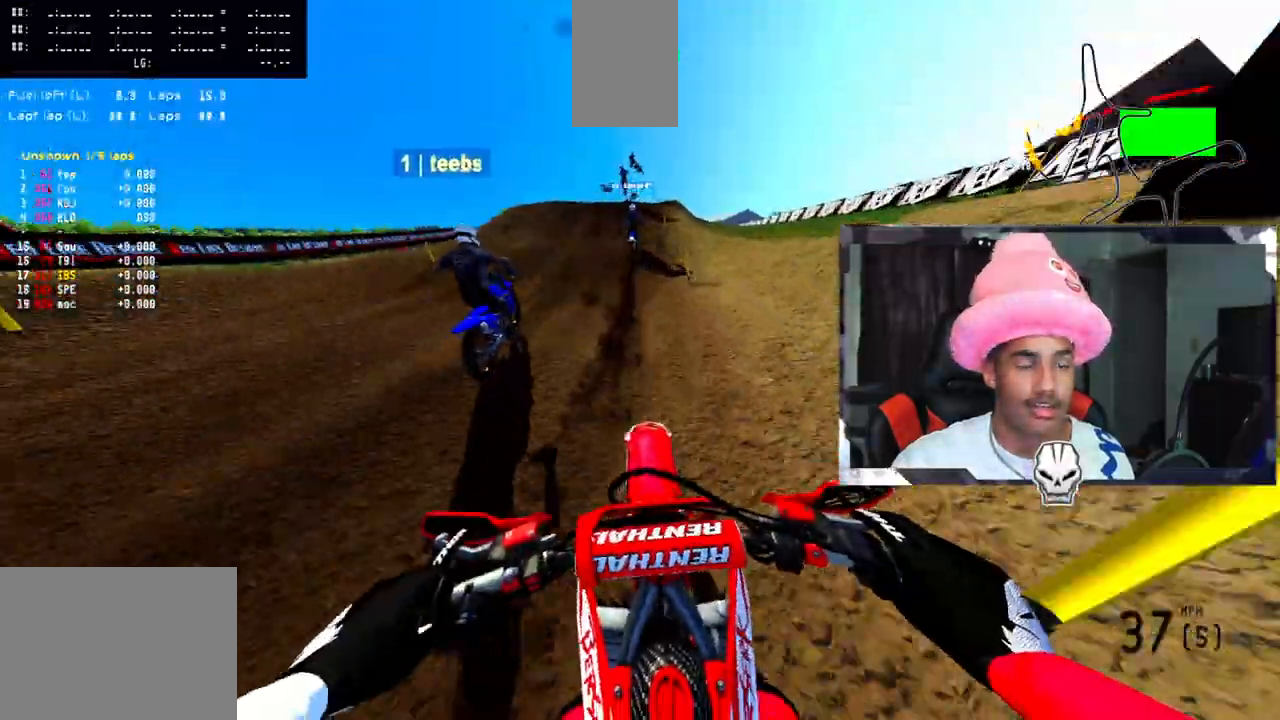
{"buttons": ["R2"], "left_stick": "center", "right_stick": "up", "events": []}
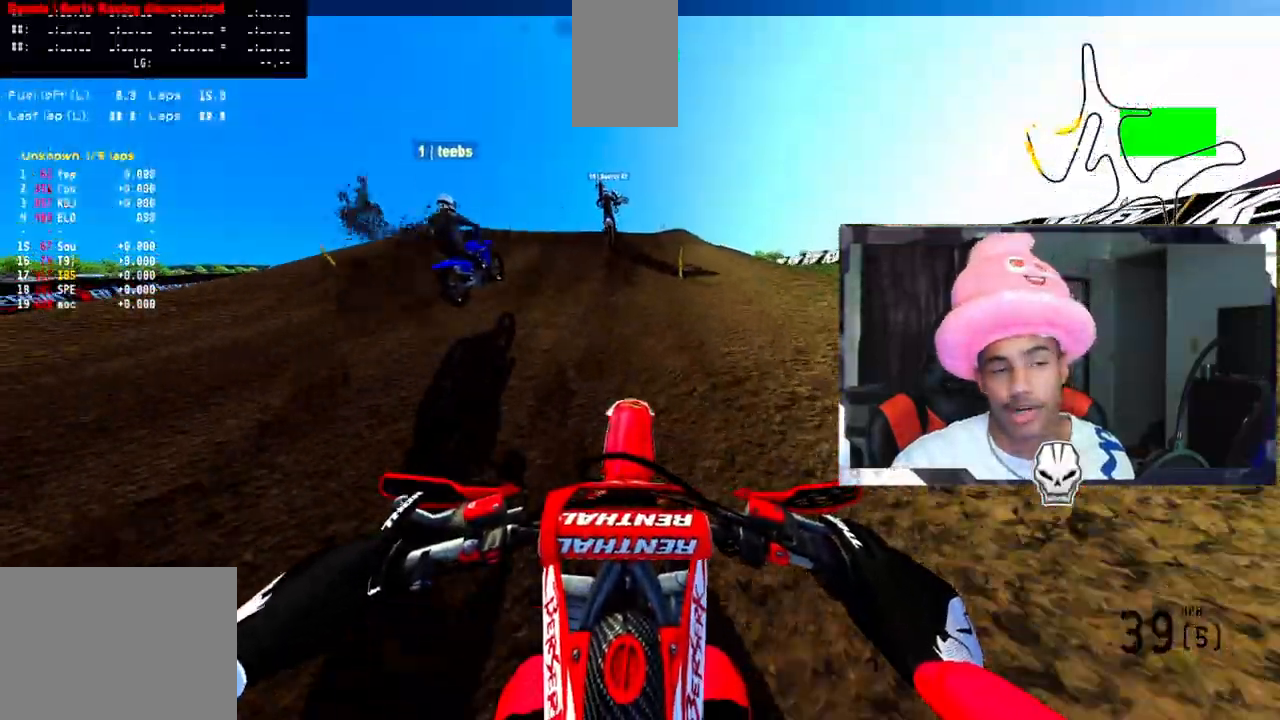
{"buttons": ["R2"], "left_stick": "up-left", "right_stick": "up", "events": [[317, "left_stick", "up-left"]]}
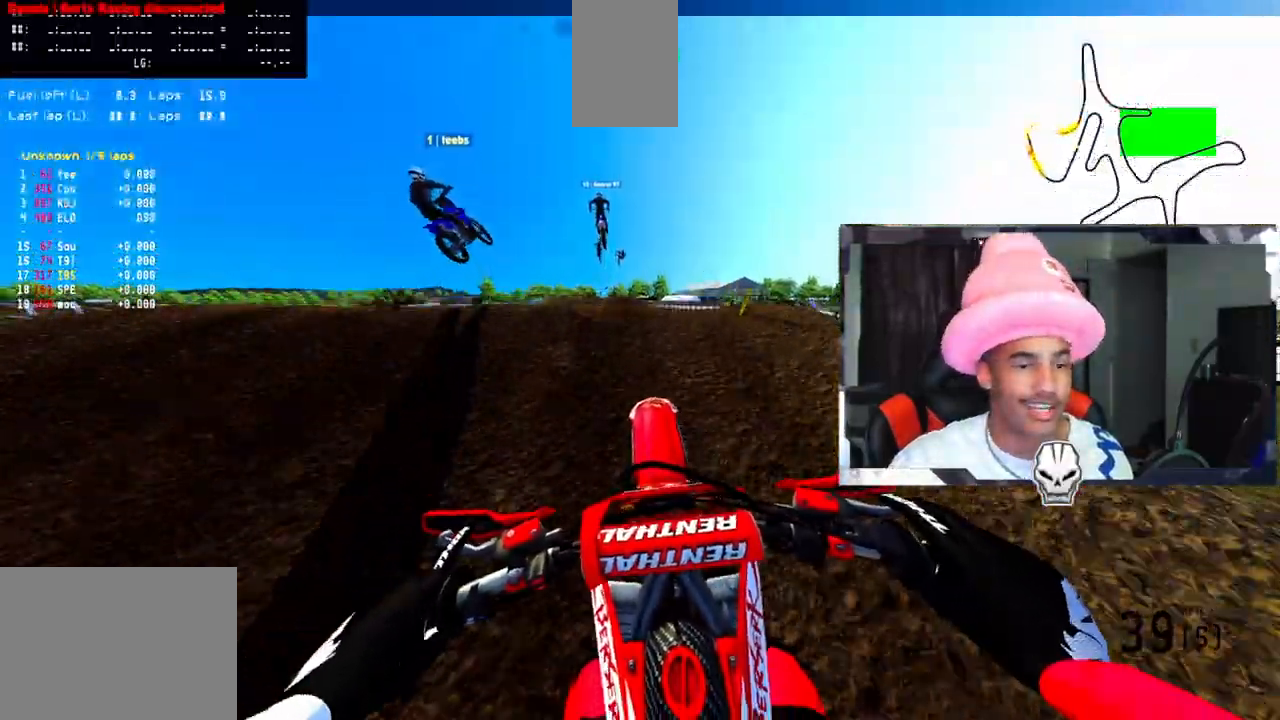
{"buttons": ["R2"], "left_stick": "up-right", "right_stick": "up", "events": [[117, "left_stick", "center"], [433, "left_stick", "up-right"]]}
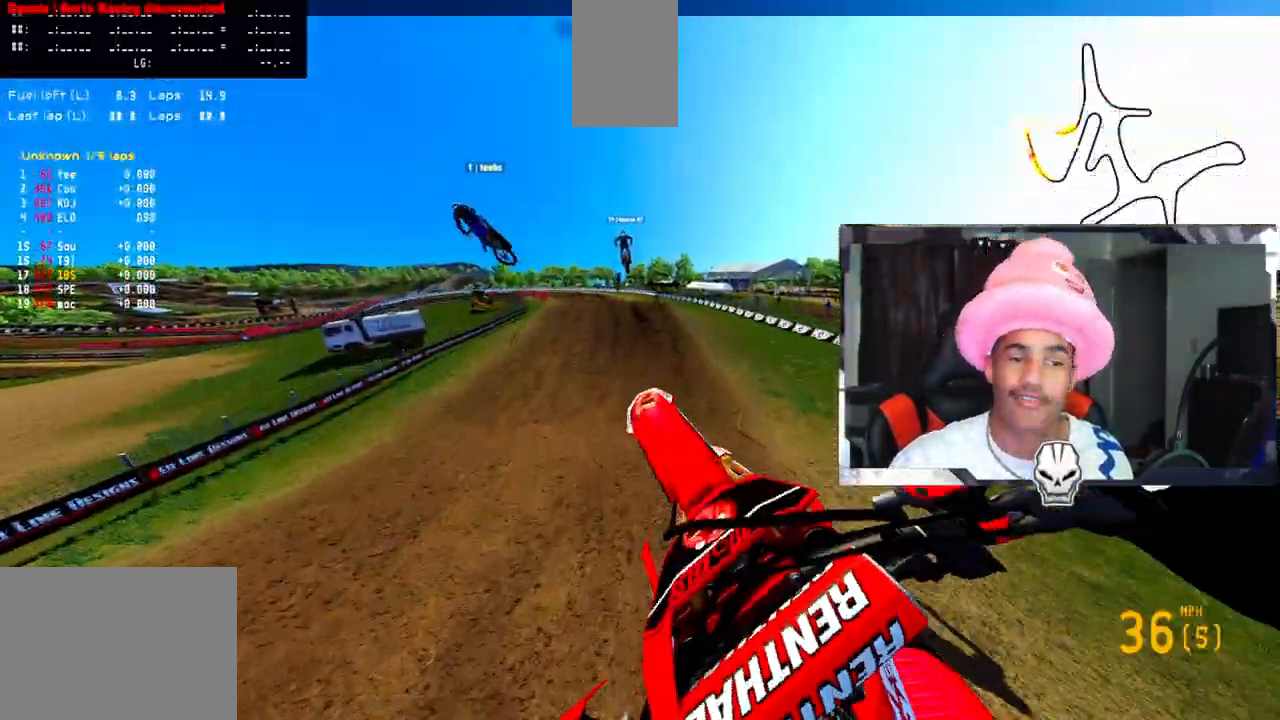
{"buttons": ["R2"], "left_stick": "left", "right_stick": "up", "events": [[150, "left_stick", "center"], [250, "left_stick", "left"]]}
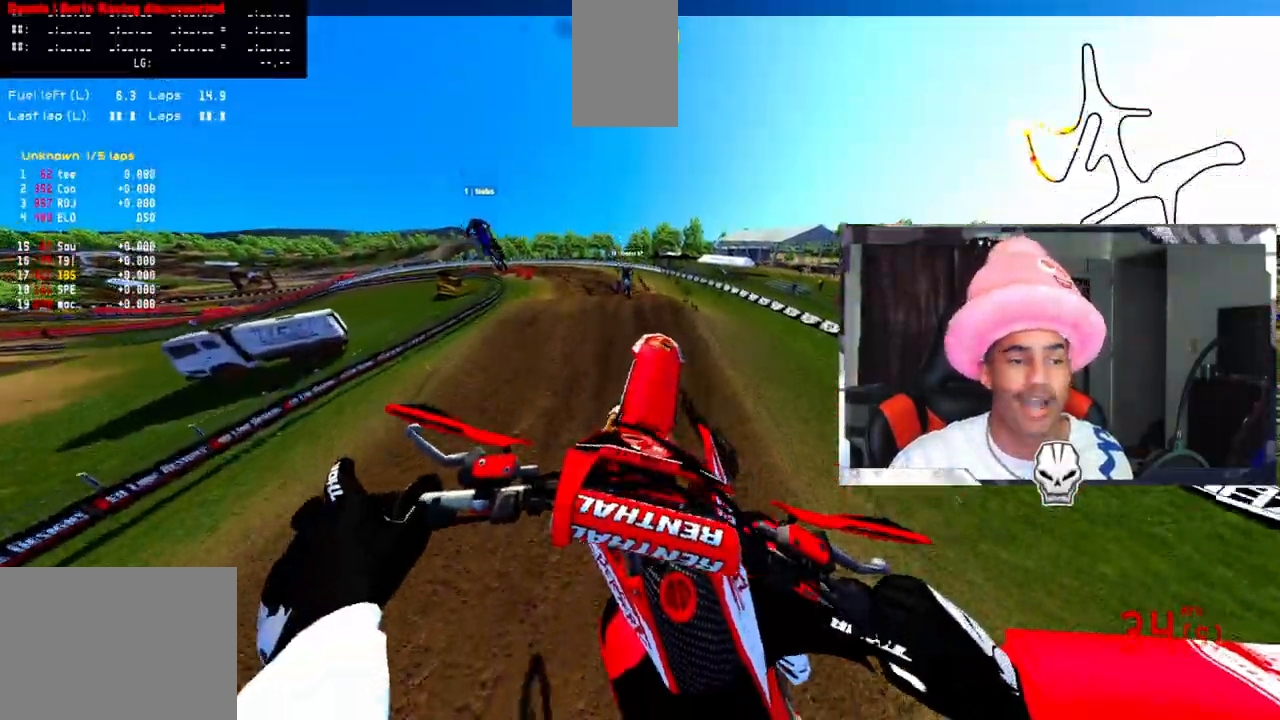
{"buttons": ["R2"], "left_stick": "left", "right_stick": "up", "events": [[150, "left_stick", "center"], [317, "left_stick", "left"]]}
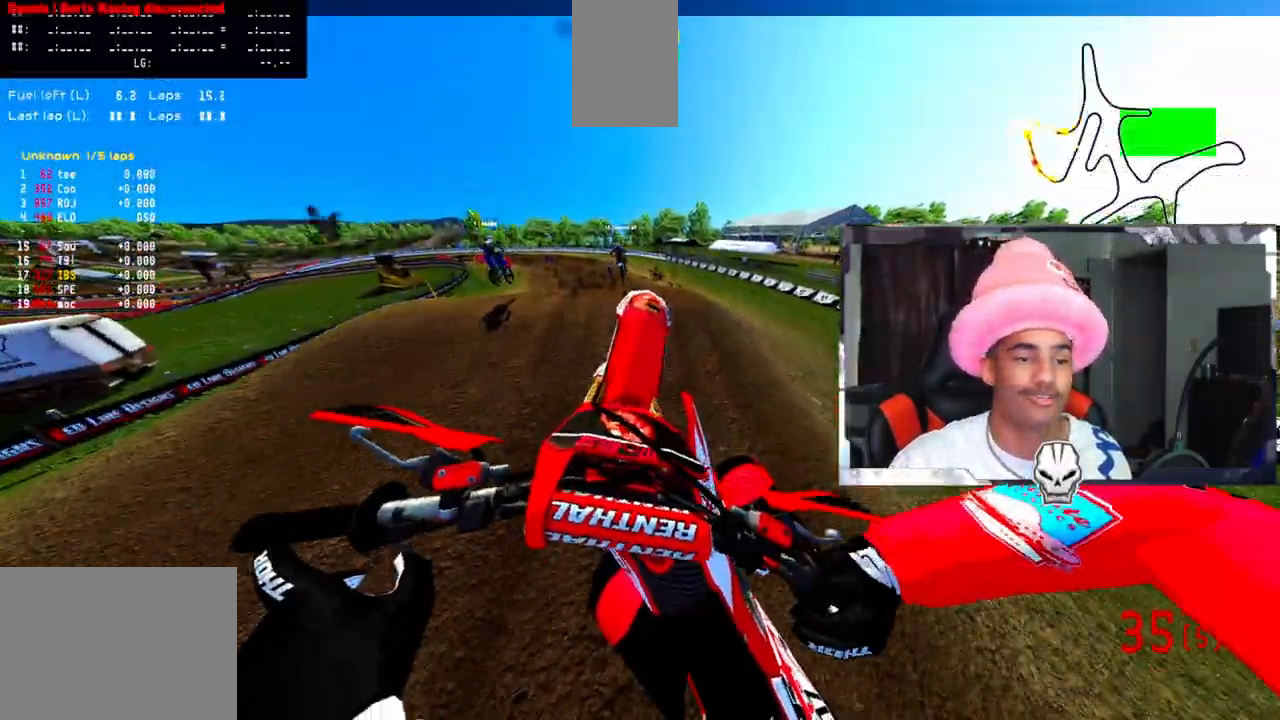
{"buttons": [], "left_stick": "center", "right_stick": "center", "events": [[83, "left_stick", "center"], [133, "R2", "up"], [200, "right_stick", "center"]]}